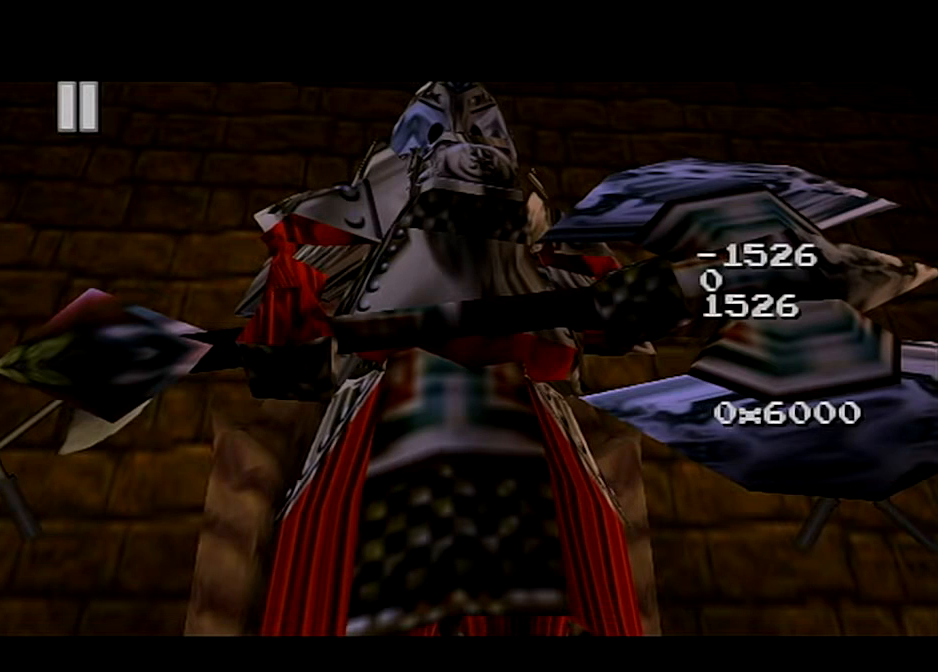
Gameplay with a controller (Nintendo layout); each line is a JSON object with the inputs held at the frame after it. "events" lists button and stick changes between this image and that frame as [ms after this image, input, new state], when the widget could be followed in between. Not read: L3 R3.
{"buttons": [], "left_stick": "left", "right_stick": "center", "events": [[133, "left_stick", "left"]]}
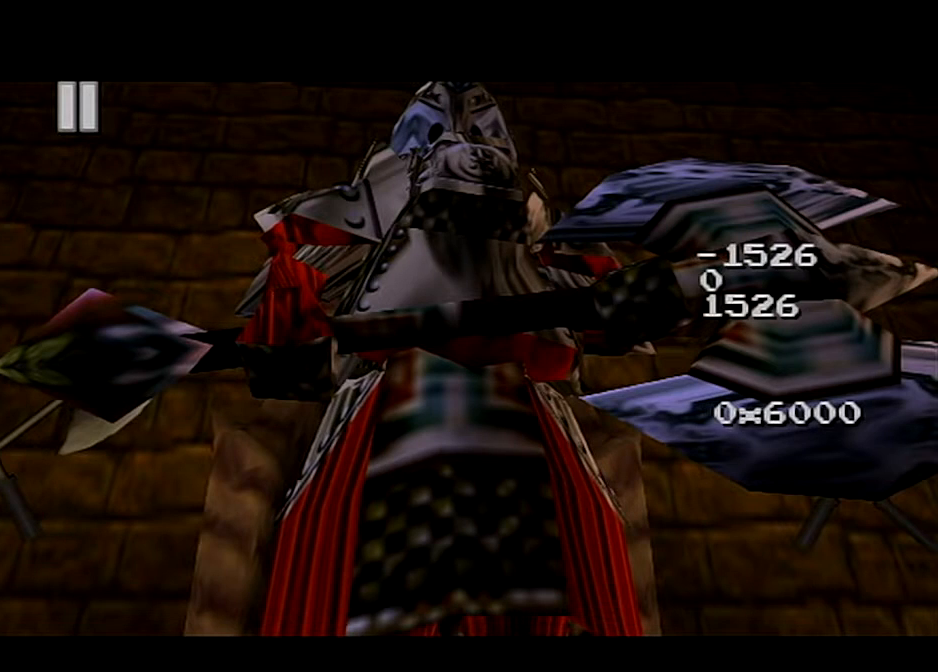
{"buttons": ["R1"], "left_stick": "left", "right_stick": "center", "events": [[300, "R1", "down"]]}
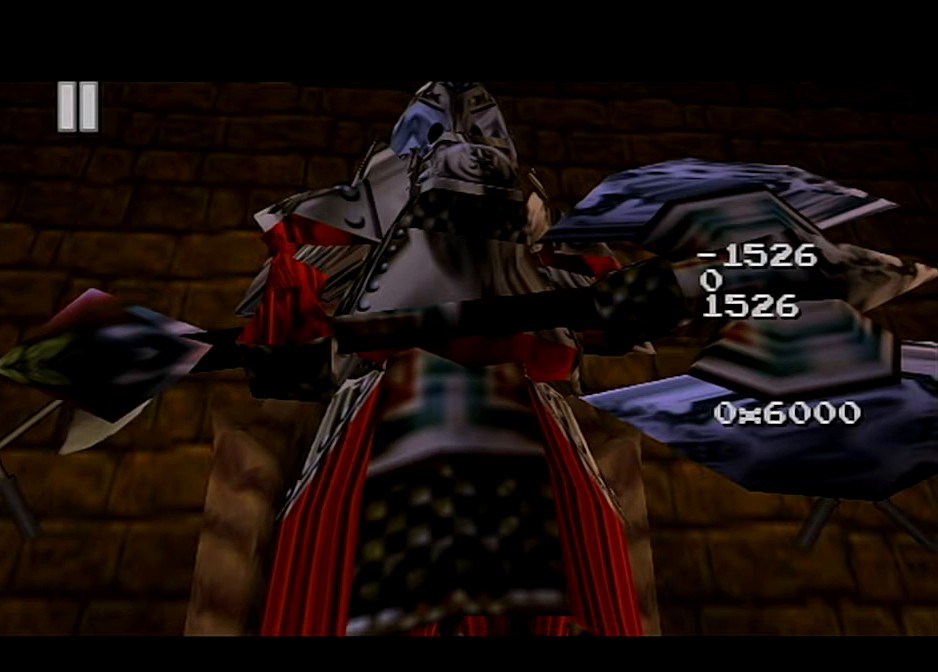
{"buttons": ["R1"], "left_stick": "left", "right_stick": "center", "events": []}
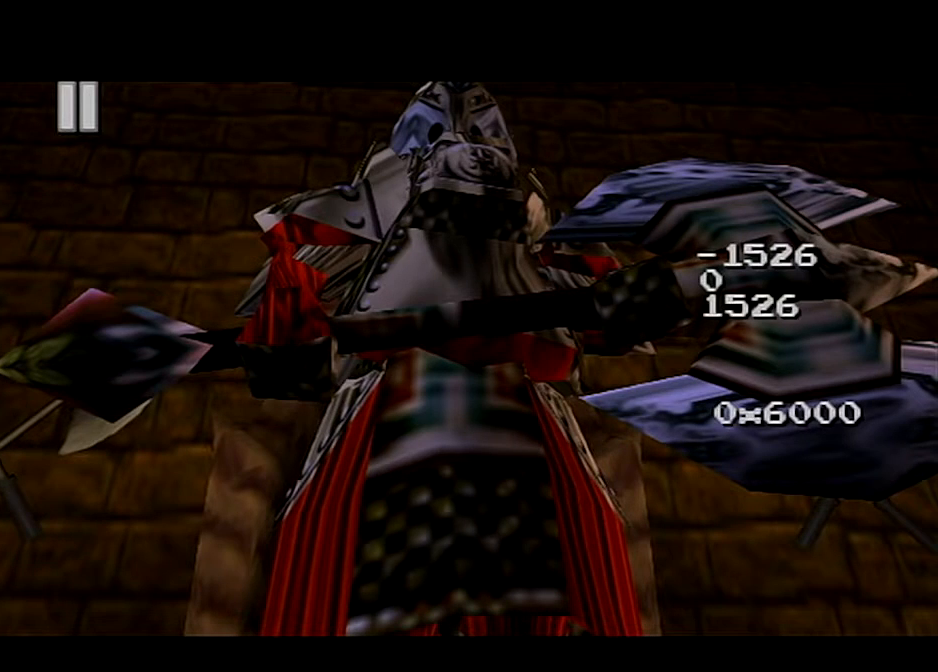
{"buttons": ["R1"], "left_stick": "left", "right_stick": "center", "events": []}
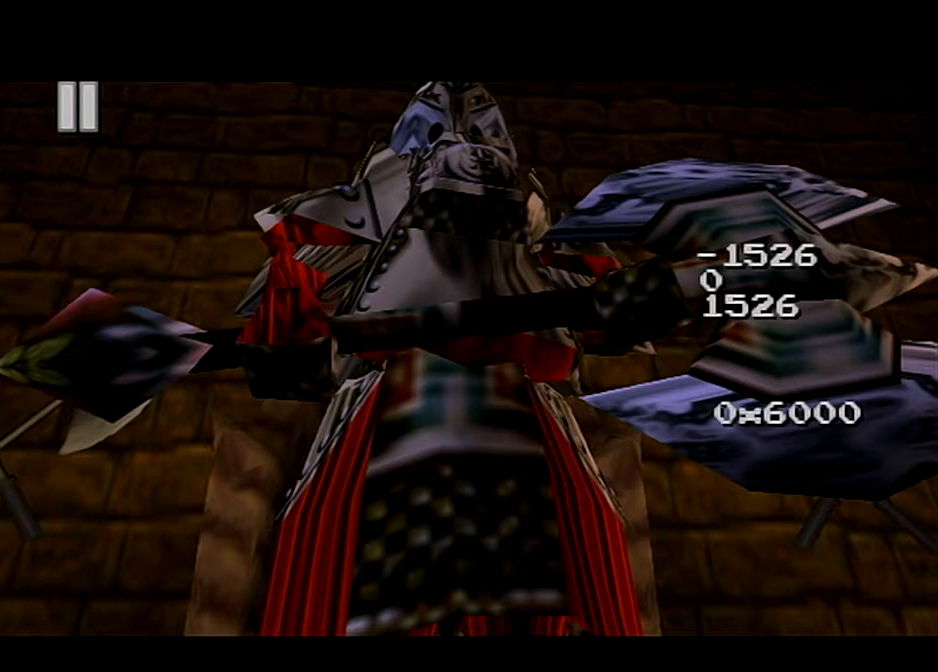
{"buttons": ["R1"], "left_stick": "left", "right_stick": "center", "events": []}
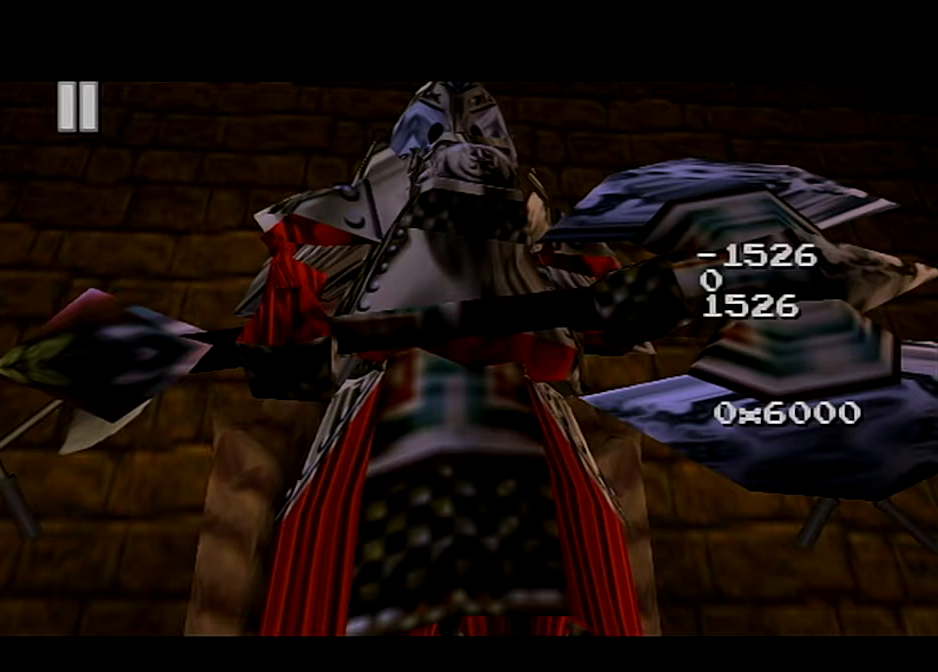
{"buttons": ["R1"], "left_stick": "left", "right_stick": "center", "events": []}
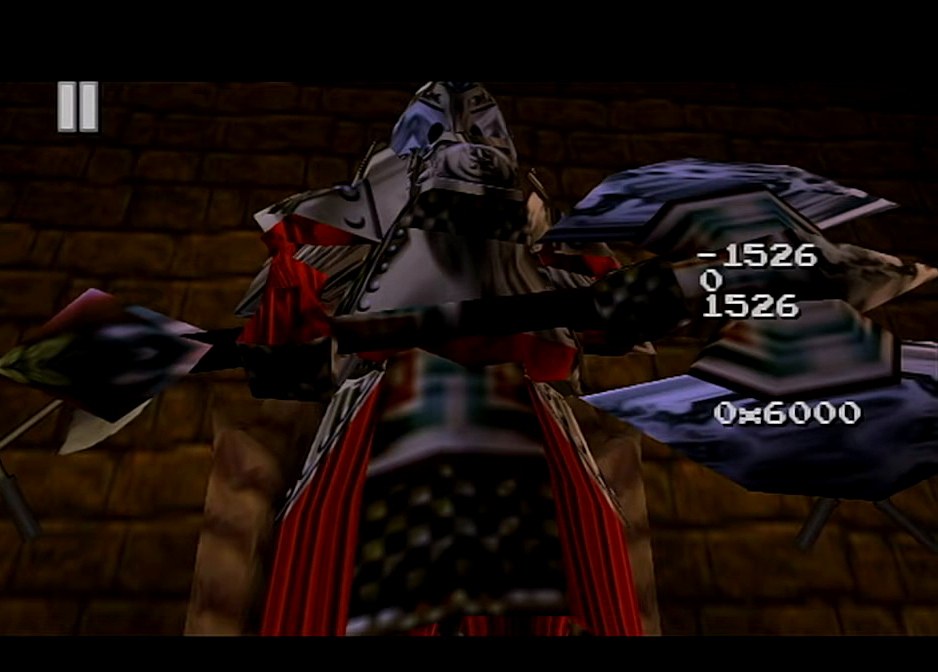
{"buttons": ["R1"], "left_stick": "left", "right_stick": "center", "events": []}
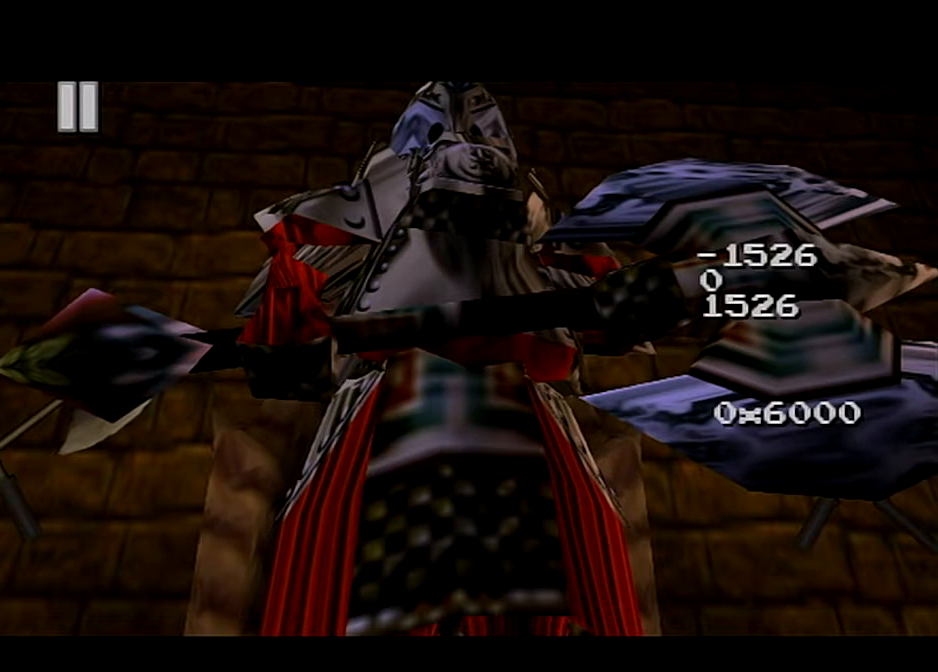
{"buttons": ["R1"], "left_stick": "center", "right_stick": "center", "events": [[401, "left_stick", "center"]]}
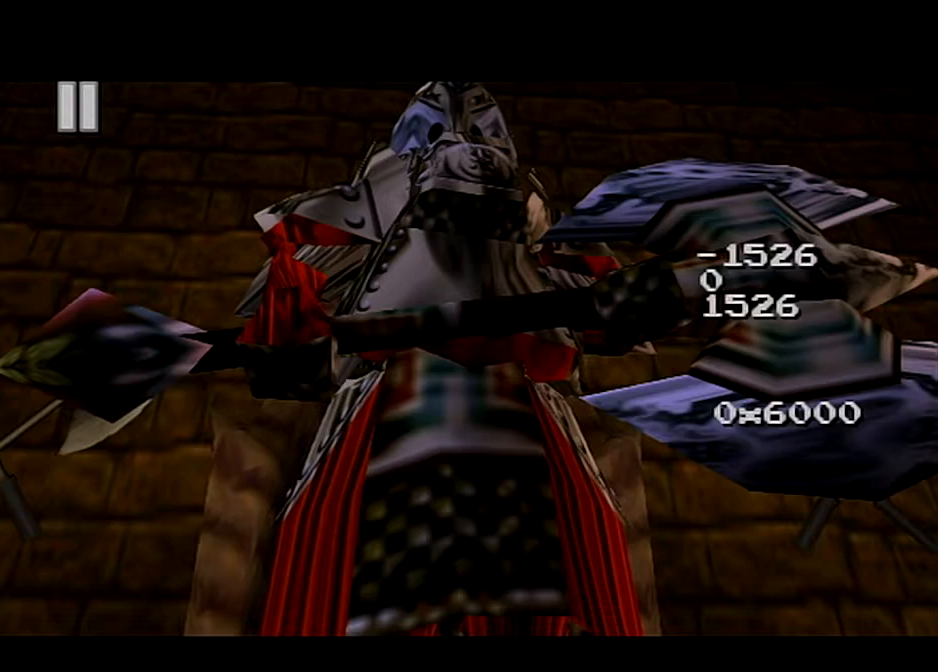
{"buttons": ["R1"], "left_stick": "left", "right_stick": "center", "events": [[133, "R1", "up"], [467, "R1", "down"], [500, "left_stick", "left"]]}
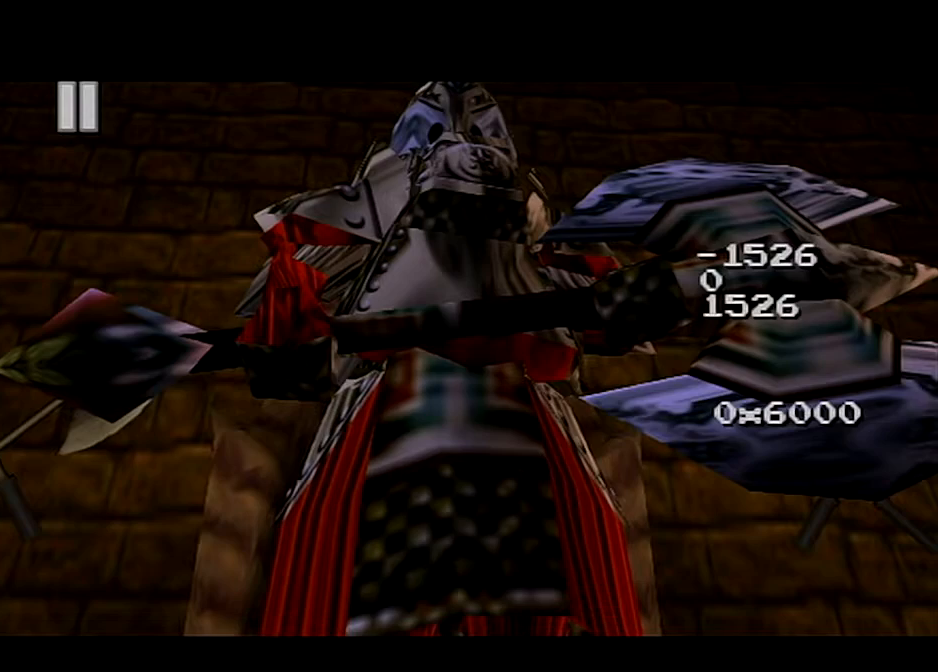
{"buttons": ["R1"], "left_stick": "left", "right_stick": "center", "events": []}
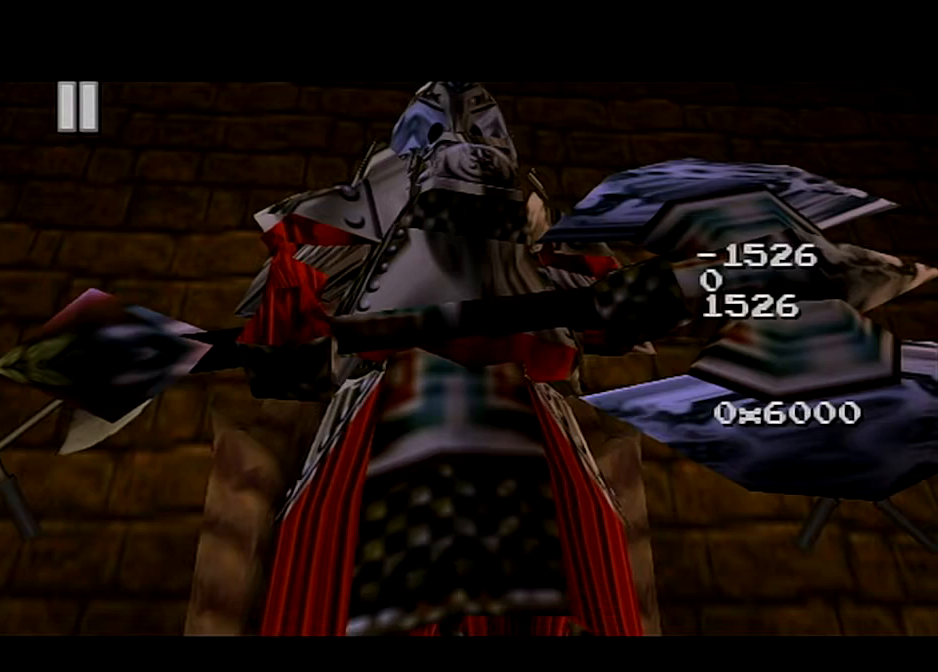
{"buttons": ["R1"], "left_stick": "left", "right_stick": "center", "events": []}
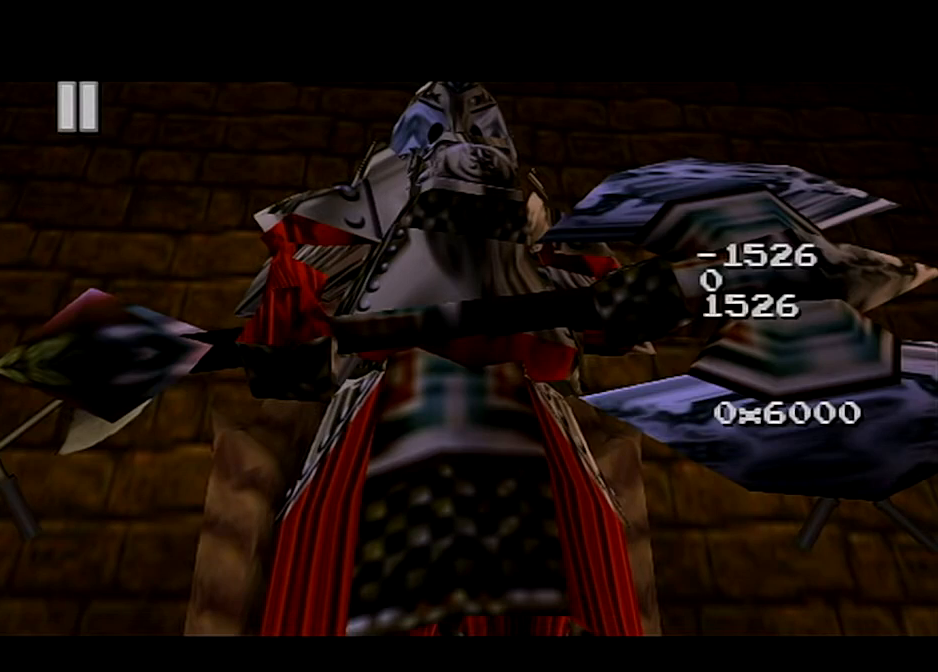
{"buttons": ["R1"], "left_stick": "left", "right_stick": "center", "events": []}
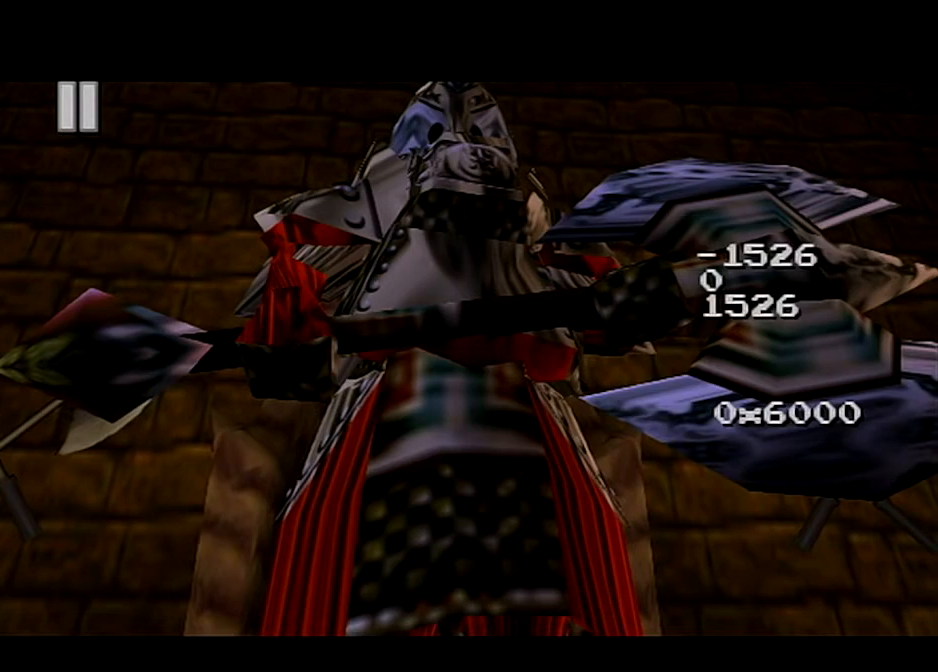
{"buttons": ["R1"], "left_stick": "left", "right_stick": "center", "events": []}
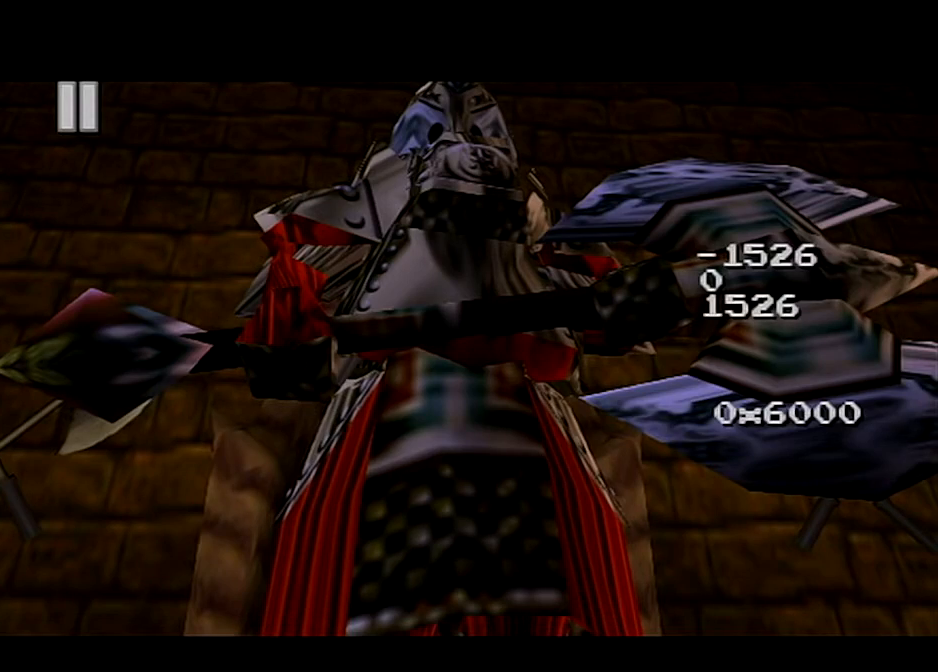
{"buttons": ["R1"], "left_stick": "left", "right_stick": "center", "events": []}
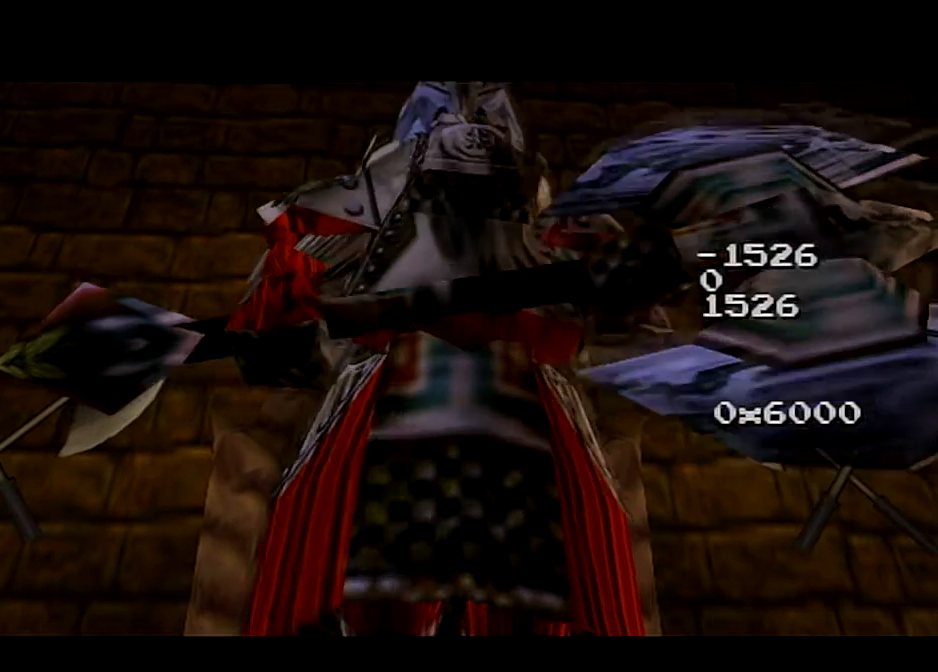
{"buttons": ["R1"], "left_stick": "left", "right_stick": "center", "events": []}
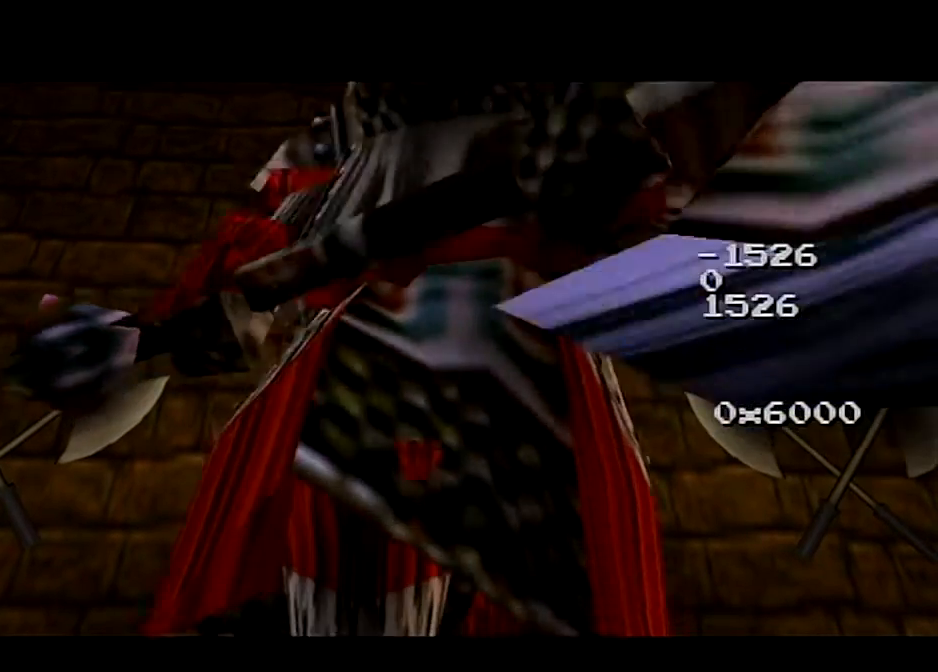
{"buttons": ["R1"], "left_stick": "left", "right_stick": "center", "events": []}
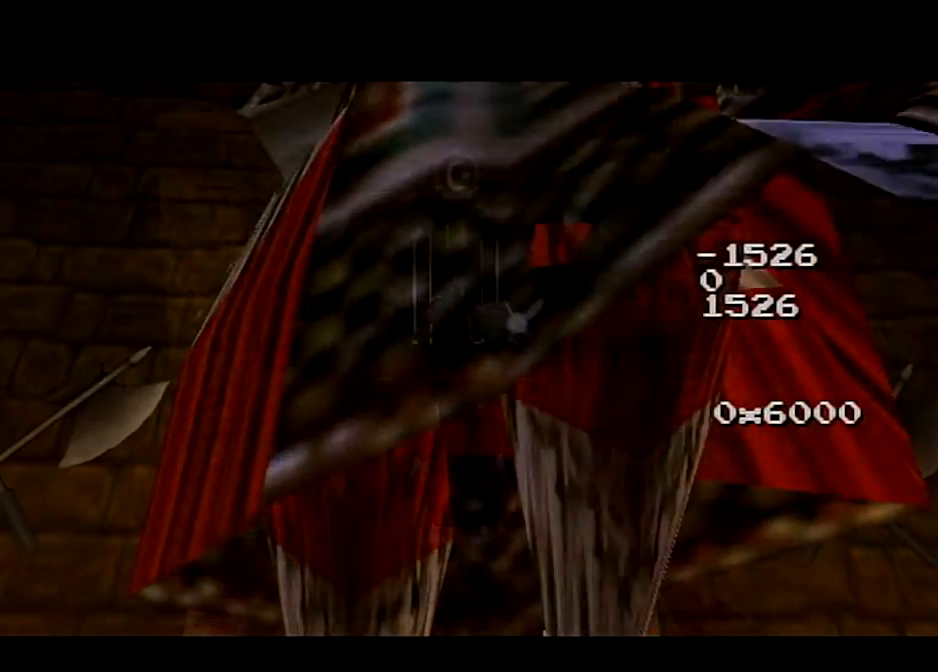
{"buttons": ["R1"], "left_stick": "left", "right_stick": "center", "events": []}
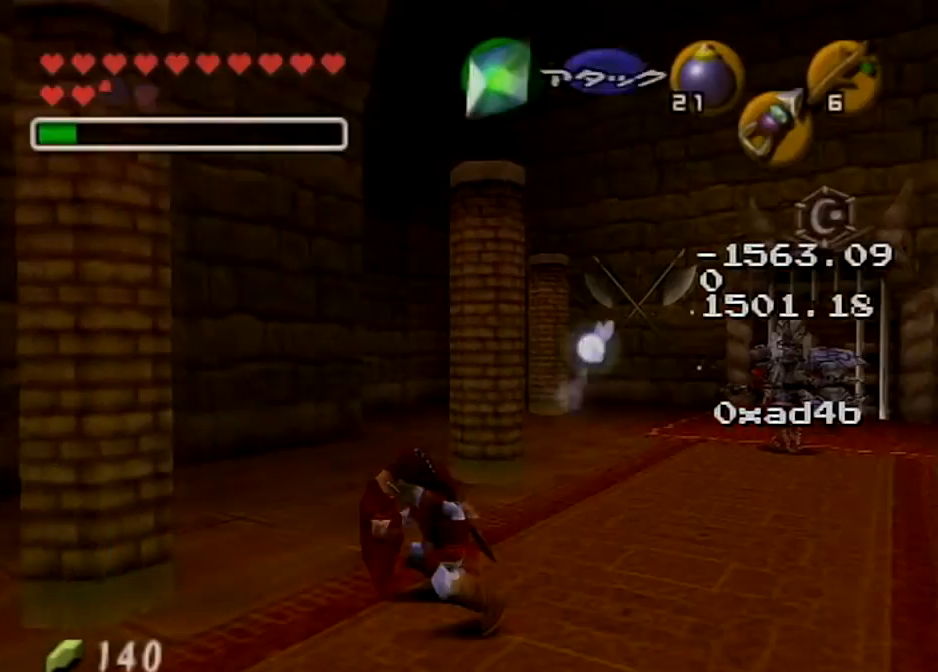
{"buttons": ["L1"], "left_stick": "center", "right_stick": "center", "events": [[100, "left_stick", "center"], [200, "R1", "up"], [234, "L1", "down"]]}
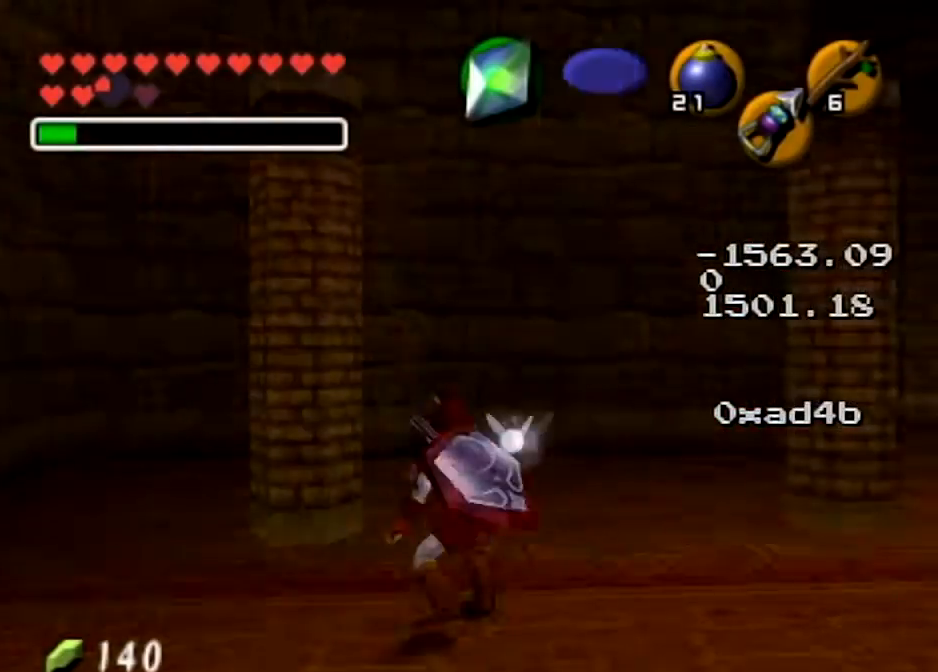
{"buttons": ["L1"], "left_stick": "center", "right_stick": "center", "events": [[167, "X", "down"], [300, "X", "up"]]}
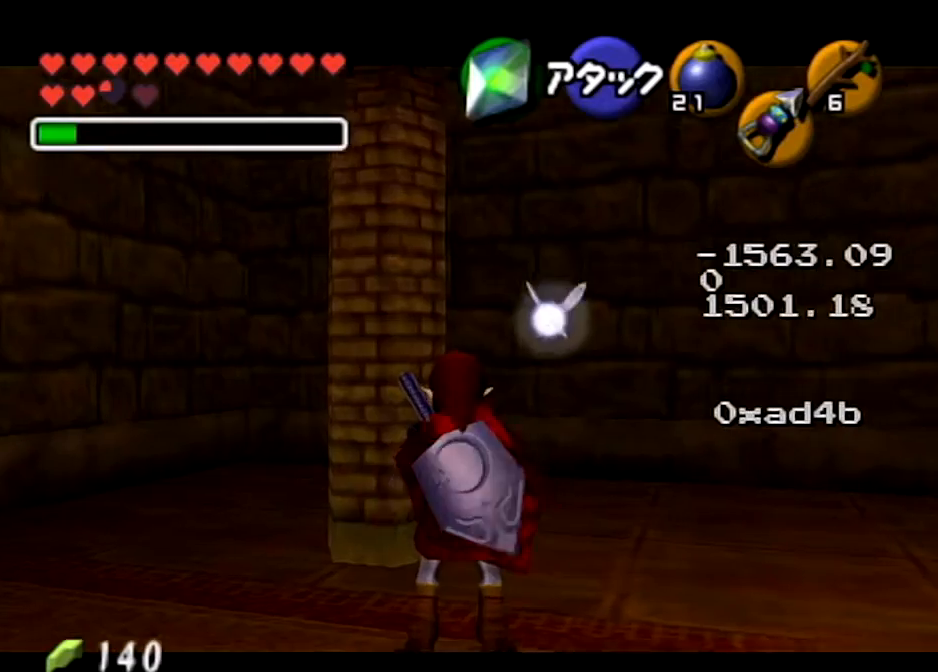
{"buttons": ["A", "L1"], "left_stick": "center", "right_stick": "center", "events": [[67, "A", "down"], [167, "A", "up"], [267, "A", "down"], [367, "A", "up"], [467, "A", "down"]]}
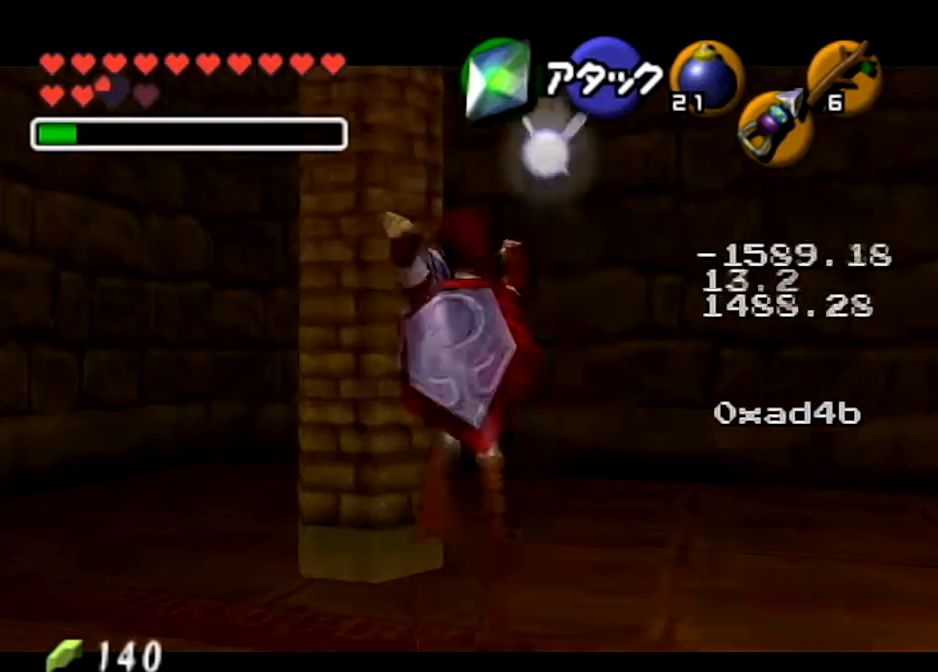
{"buttons": [], "left_stick": "center", "right_stick": "center", "events": [[100, "A", "up"], [167, "L1", "up"]]}
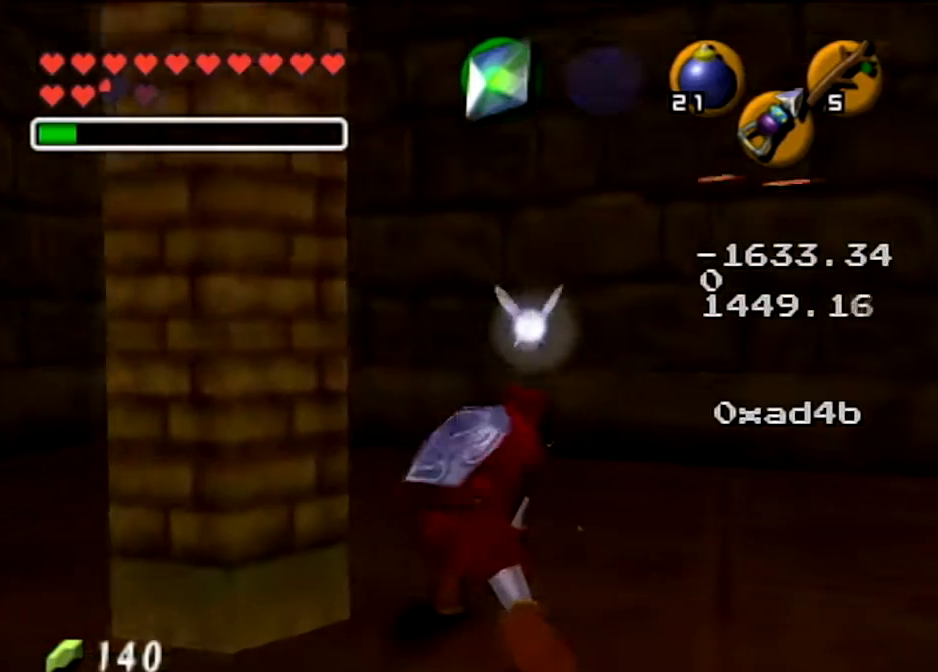
{"buttons": [], "left_stick": "down-right", "right_stick": "center", "events": [[367, "left_stick", "down-right"]]}
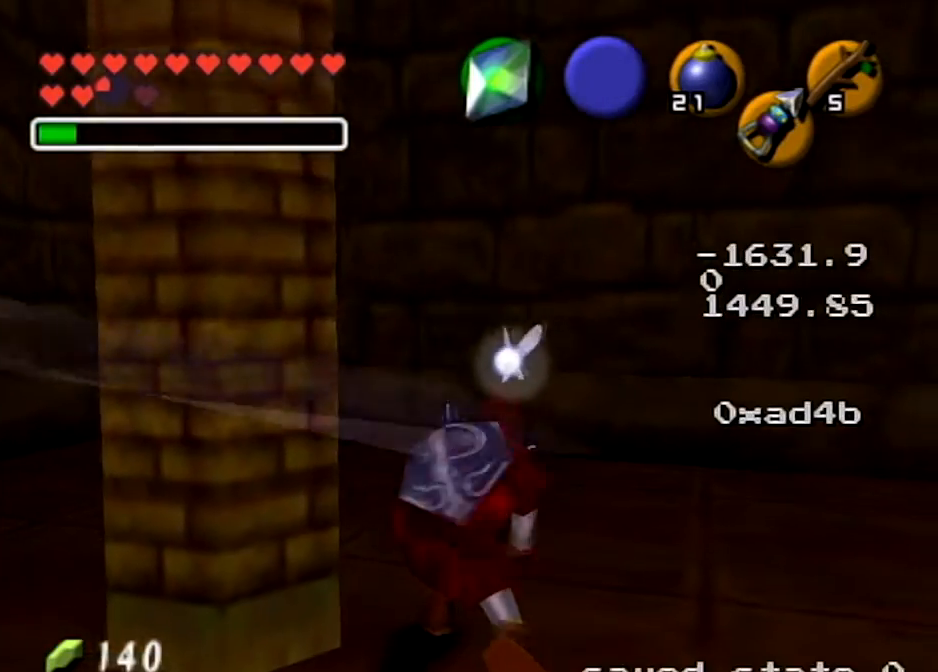
{"buttons": [], "left_stick": "up", "right_stick": "center", "events": [[33, "L1", "down"], [100, "left_stick", "center"], [166, "left_stick", "up"], [200, "L1", "up"]]}
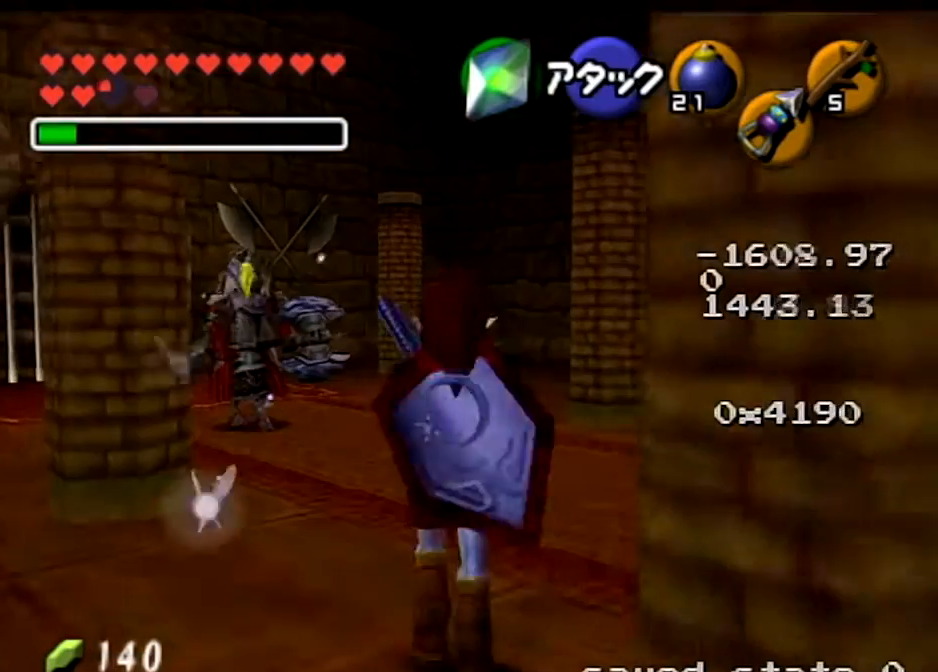
{"buttons": [], "left_stick": "up-left", "right_stick": "center", "events": [[267, "left_stick", "up-left"]]}
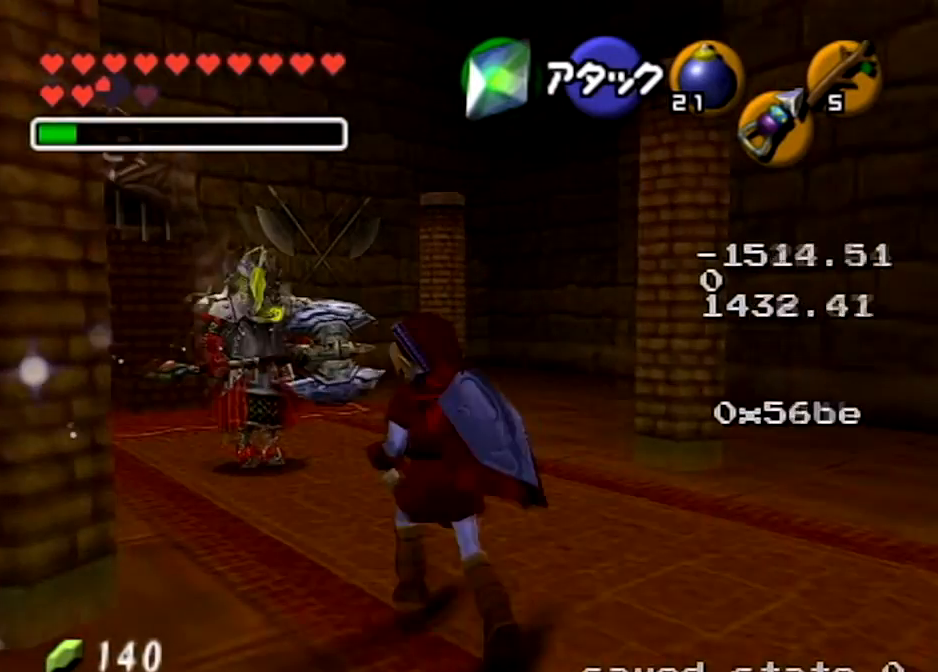
{"buttons": [], "left_stick": "up", "right_stick": "center", "events": [[167, "left_stick", "up"]]}
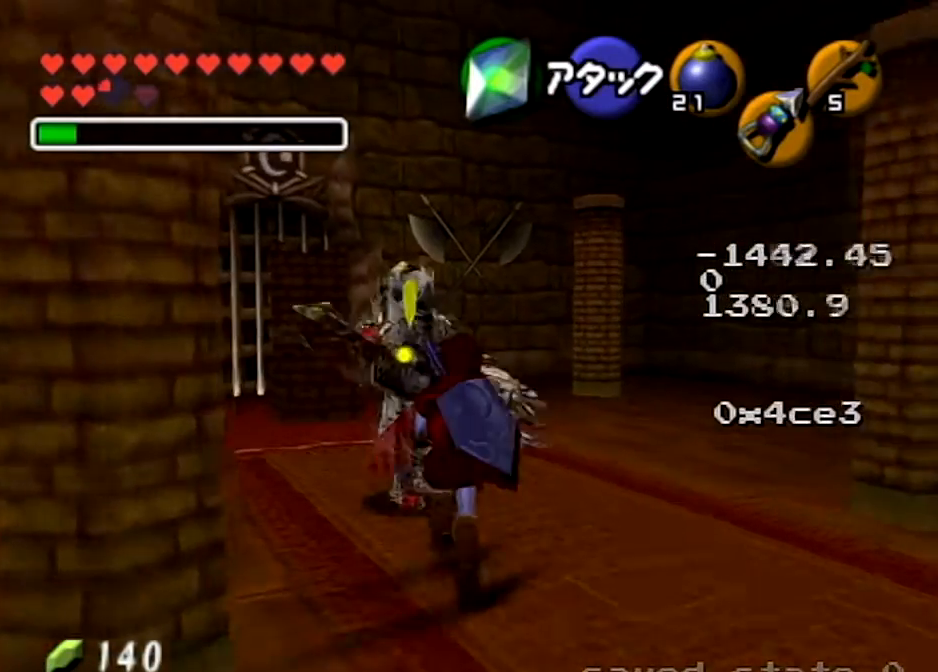
{"buttons": ["R1"], "left_stick": "up-left", "right_stick": "center", "events": [[134, "R1", "down"], [167, "left_stick", "up-left"], [234, "X", "down"], [401, "X", "up"]]}
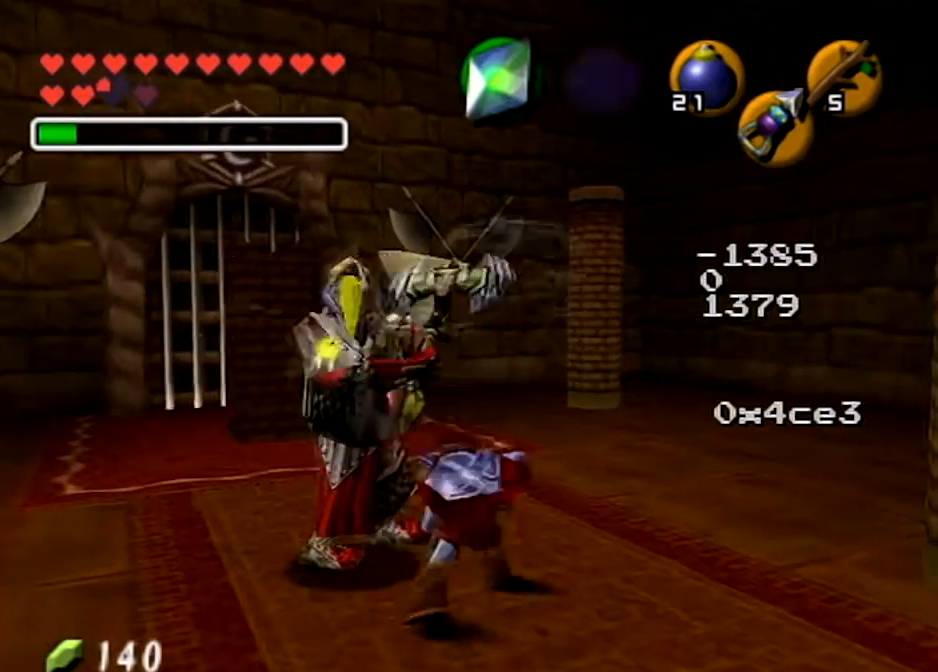
{"buttons": ["R1"], "left_stick": "up-left", "right_stick": "center", "events": []}
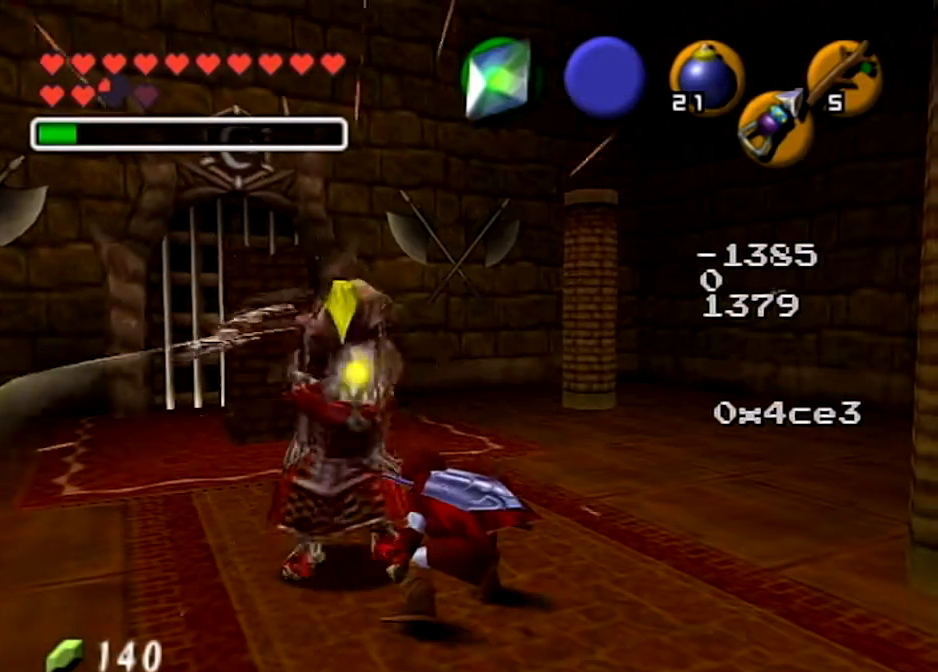
{"buttons": ["R1"], "left_stick": "up-left", "right_stick": "center", "events": [[34, "X", "down"], [234, "X", "up"]]}
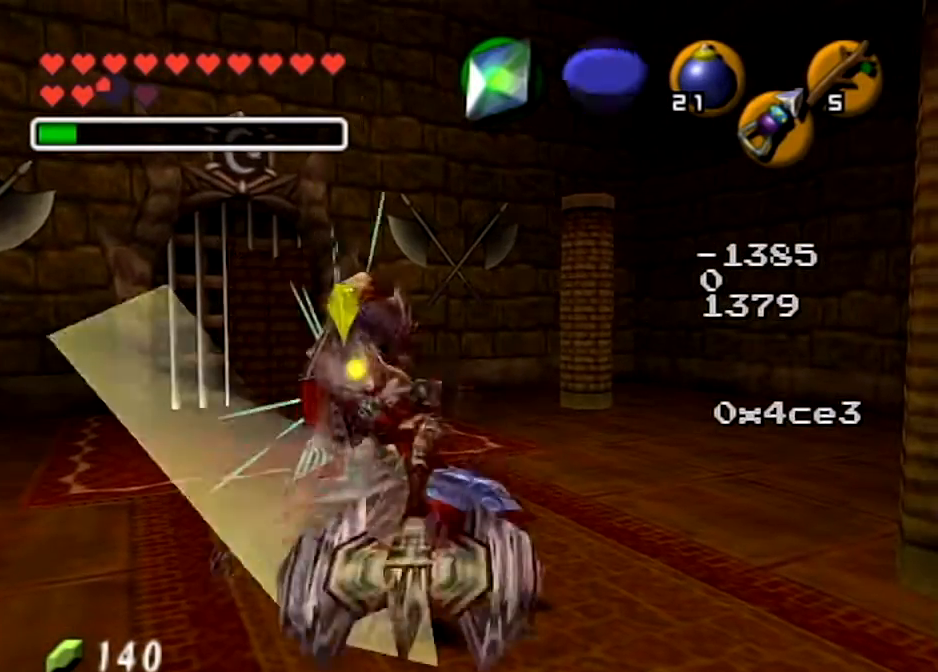
{"buttons": ["X", "R1"], "left_stick": "up-left", "right_stick": "center", "events": [[367, "X", "down"]]}
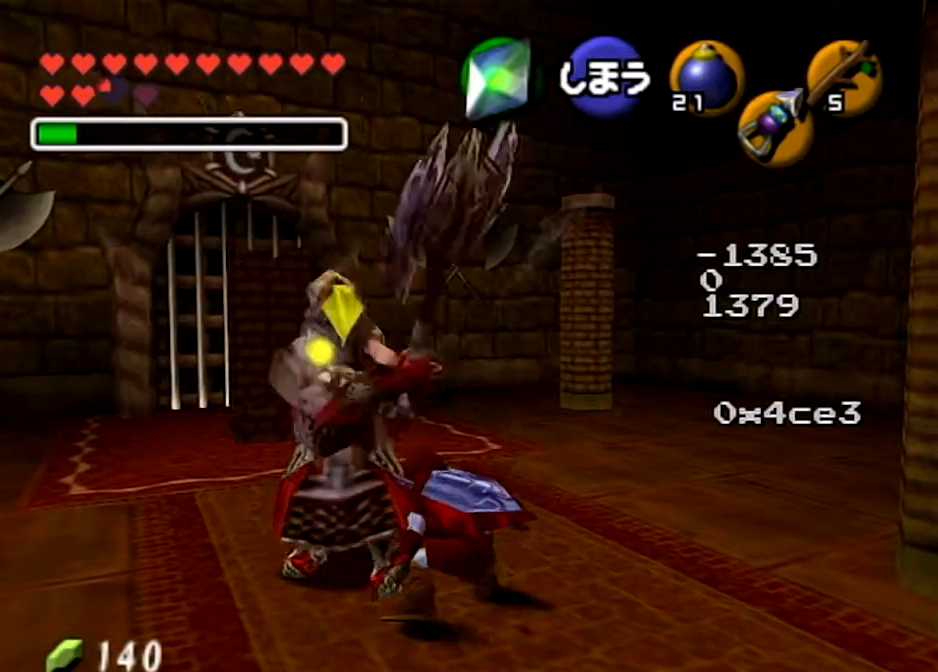
{"buttons": ["R1"], "left_stick": "up-left", "right_stick": "center", "events": [[34, "X", "up"]]}